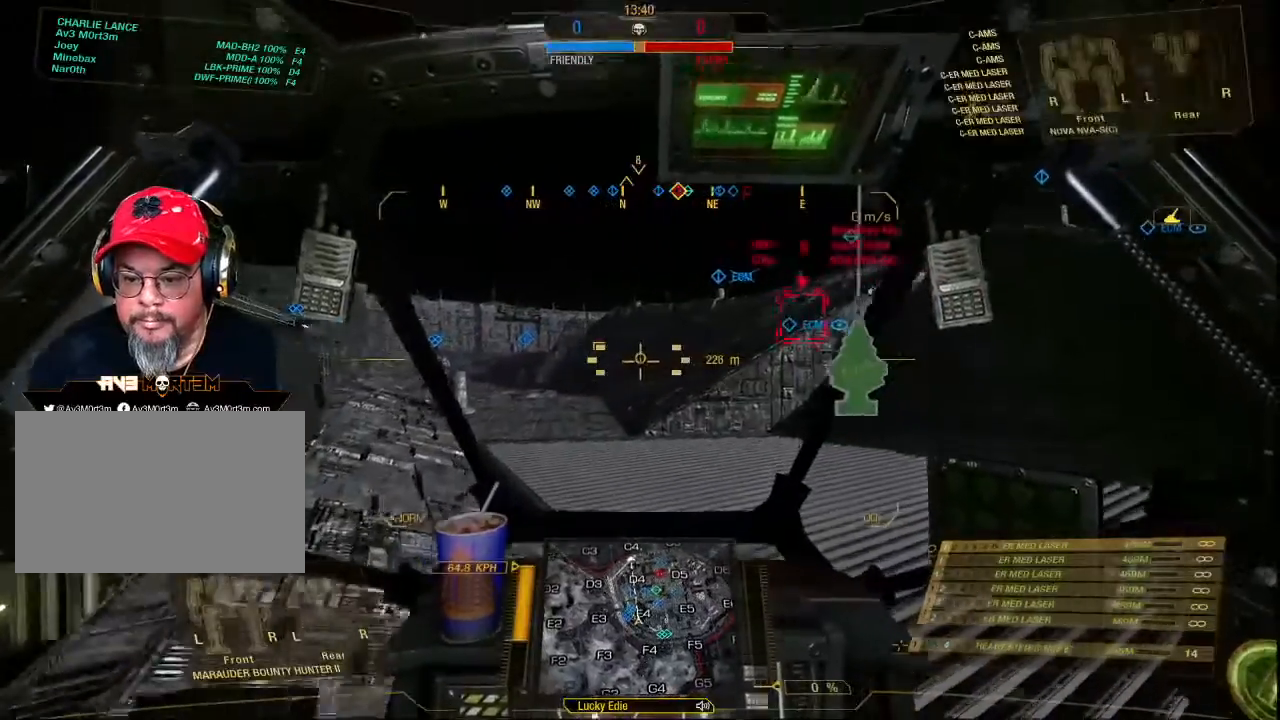
Gameplay with keyboard and mouse; each line is a JSON object with the keys and mouse buttons held at the frame after it. "events" lists presses ("down") and releases ("up") of "1", "2", "3", "4", "5", "a", "alt", "c", "ctrl", "d", "e", "f", "q", "r", "s", "shift", "space", "tab", "v", "w", "x", "z", "mouse_left", "mouse_middle", "mouse_right", "mouse_mb4", "mouse_wheel_up" and "mouse_wheel_down" between this image and that frame as [ms after this image, input, new state], when the widget could be followed in between. "mouse_left", "mouse_middle", "mouse_right", "mouse_mb4", "mouse_wheel_up", "mouse_wheel_down" = the "left", "middle", "right", "mb4", "wheel_up", "wheel_down" buttons of the "mouse" list. No other keys are recorded. Mouse movement is not recorded.
{"keys": ["w"], "mouse": [], "events": []}
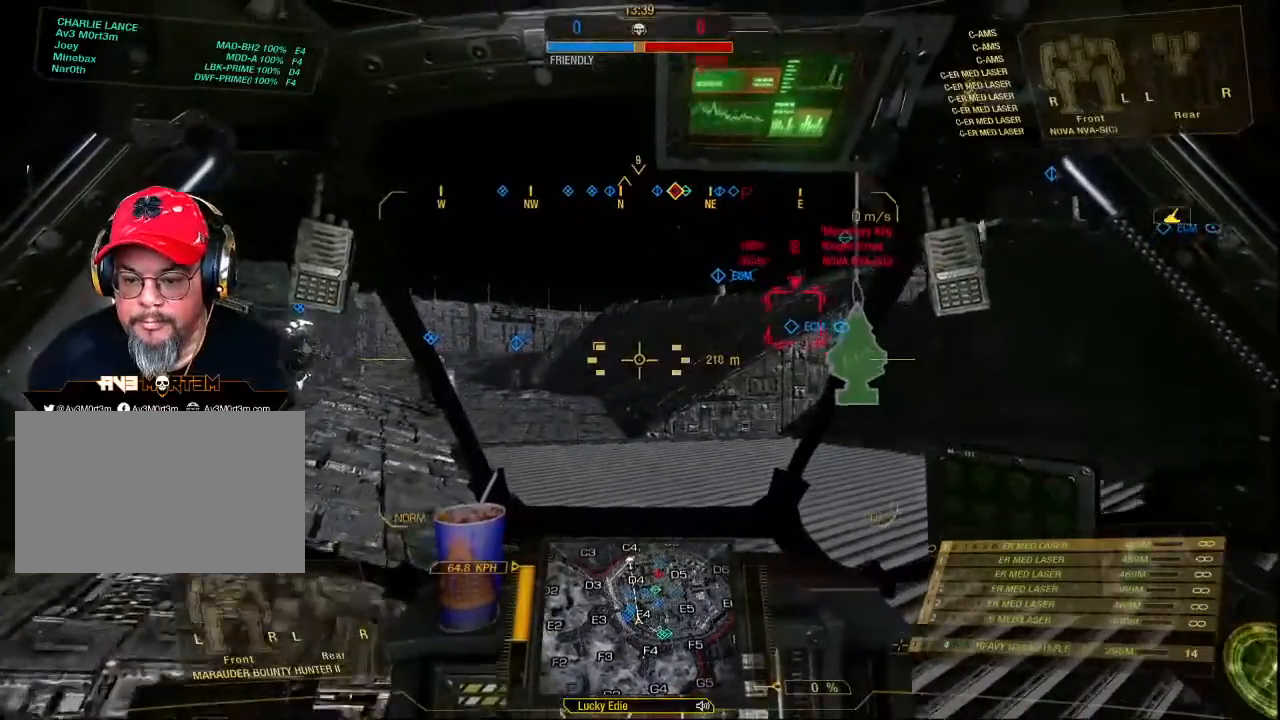
{"keys": ["w"], "mouse": [], "events": []}
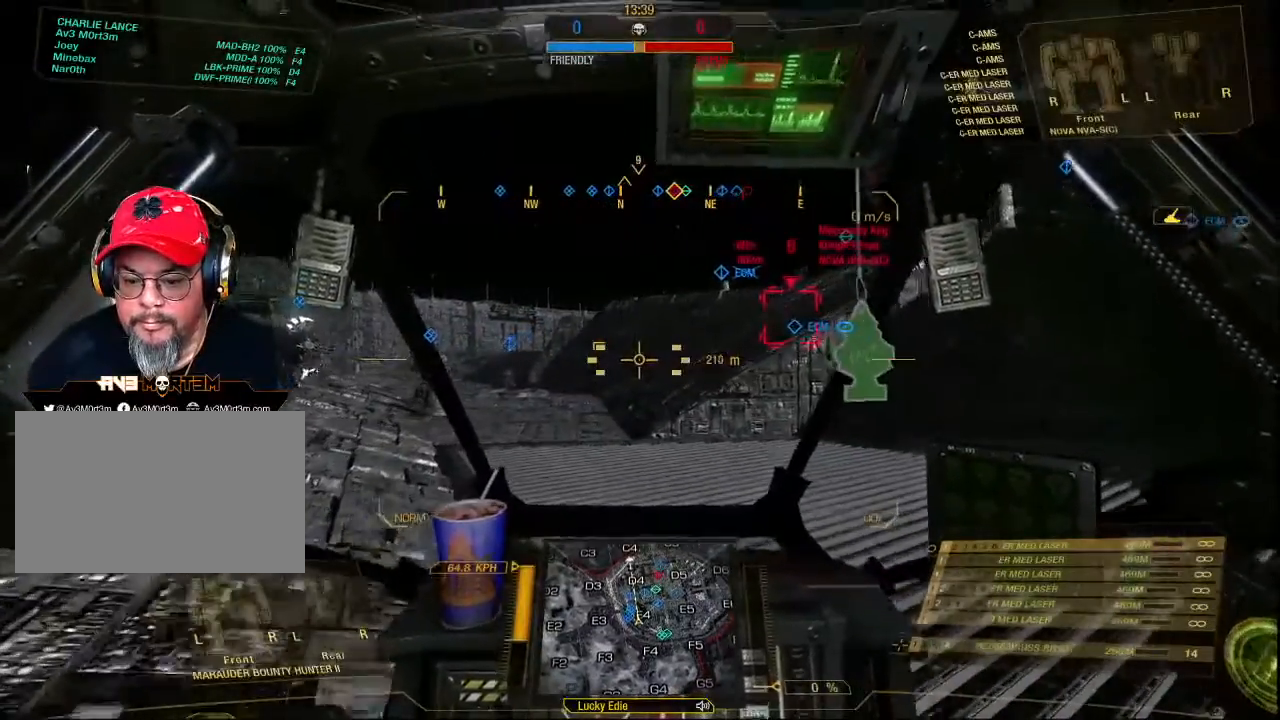
{"keys": ["w"], "mouse": [], "events": []}
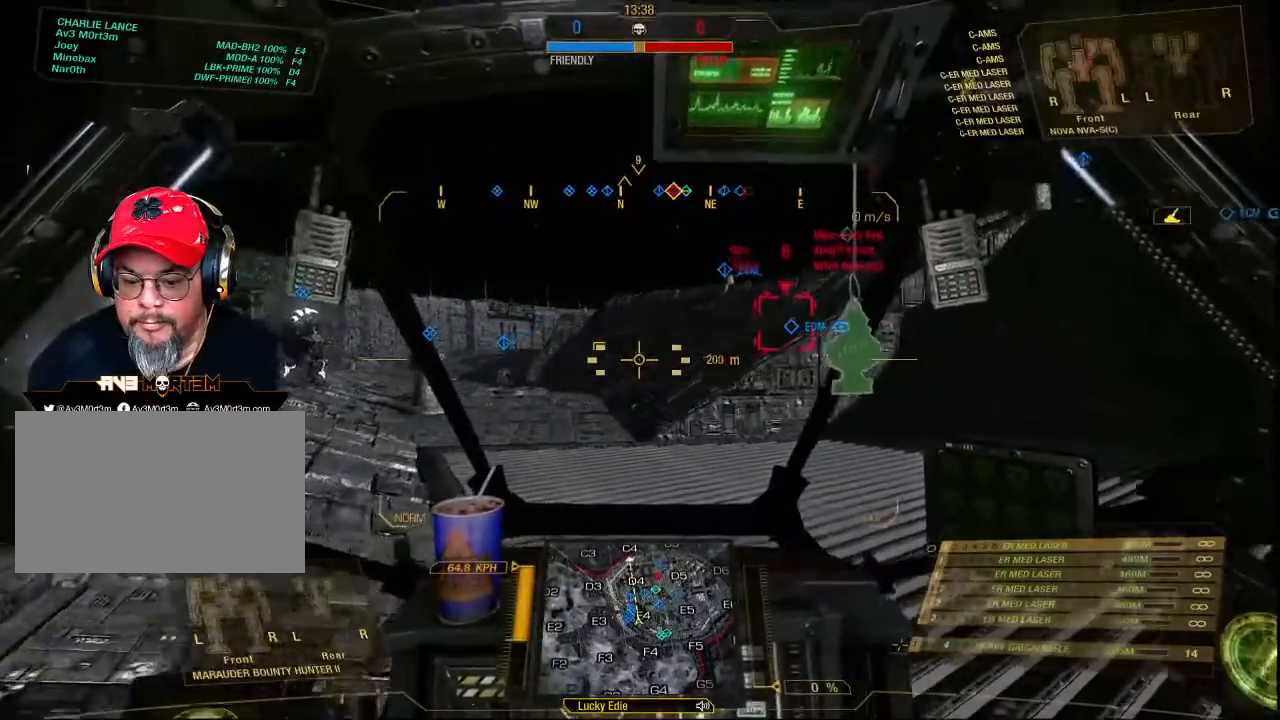
{"keys": ["w"], "mouse": [], "events": []}
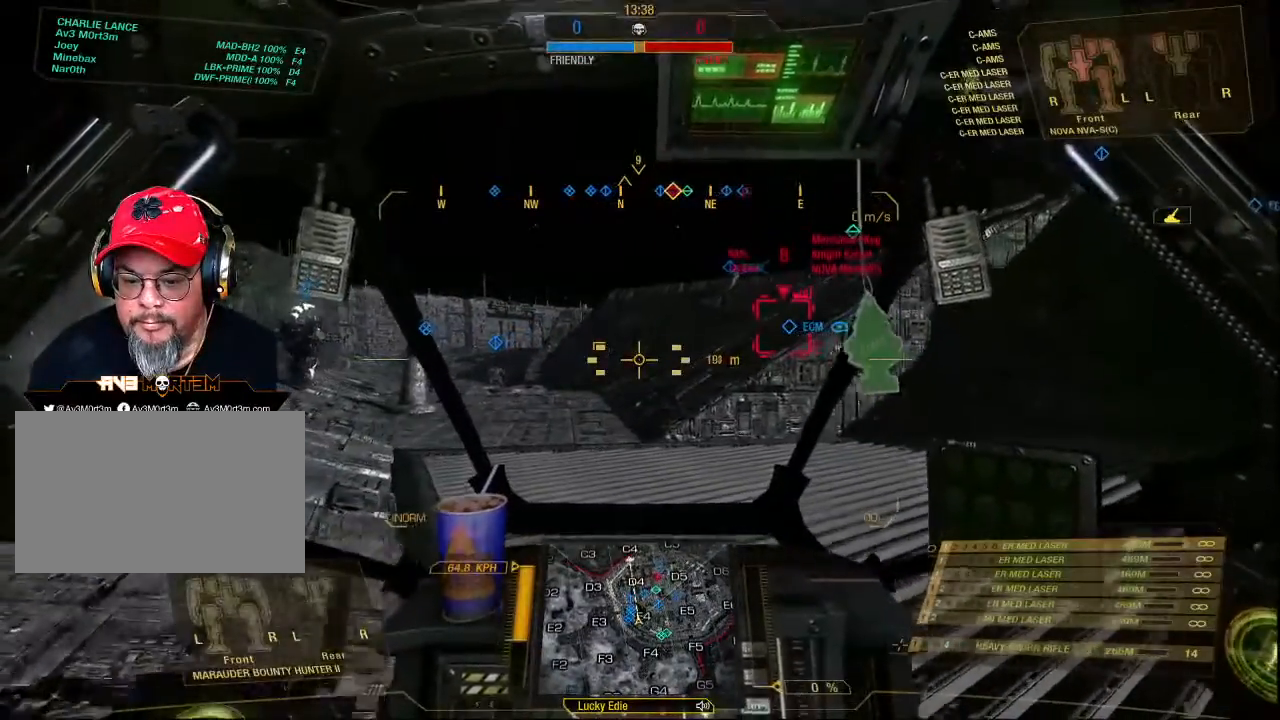
{"keys": ["w"], "mouse": [], "events": []}
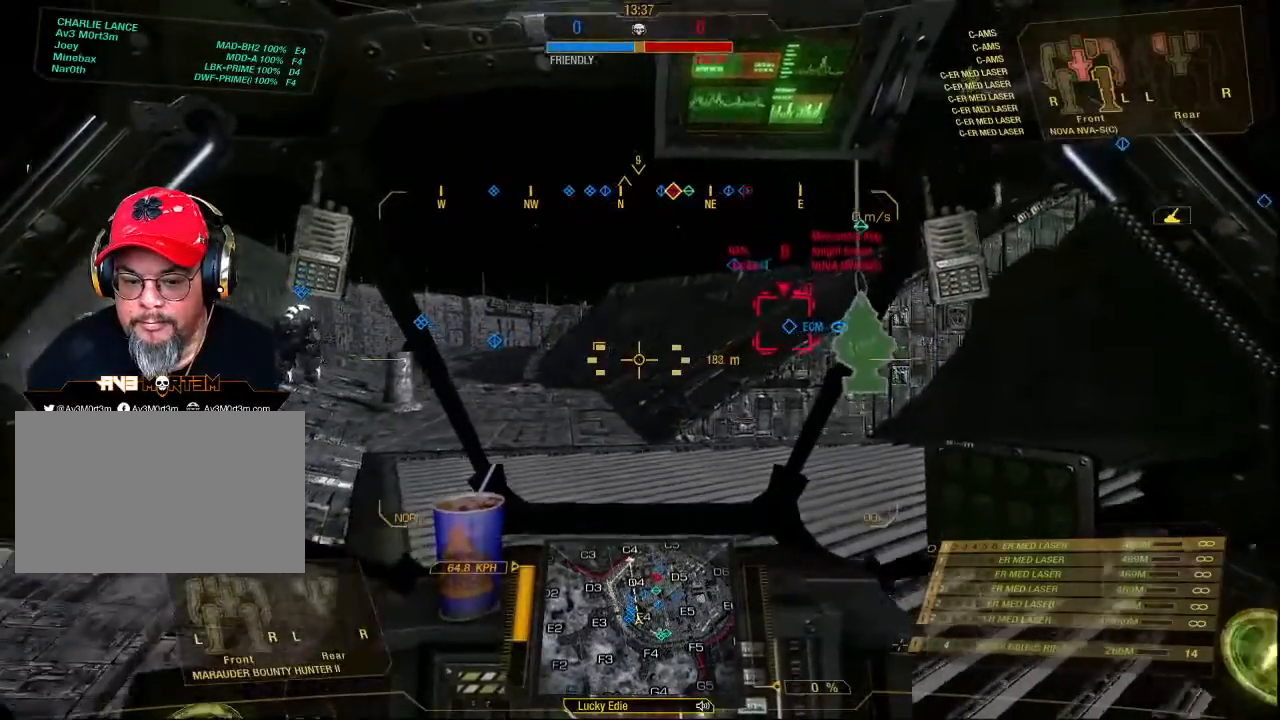
{"keys": ["w"], "mouse": [], "events": []}
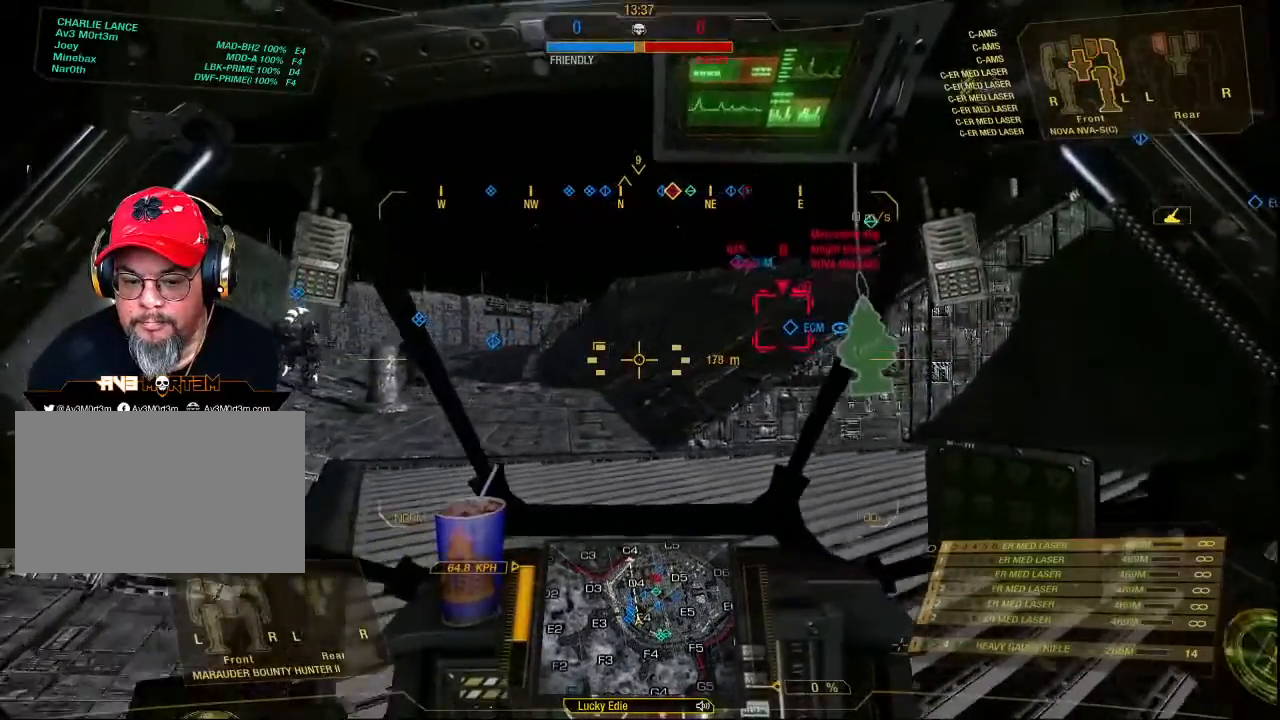
{"keys": ["w"], "mouse": [], "events": []}
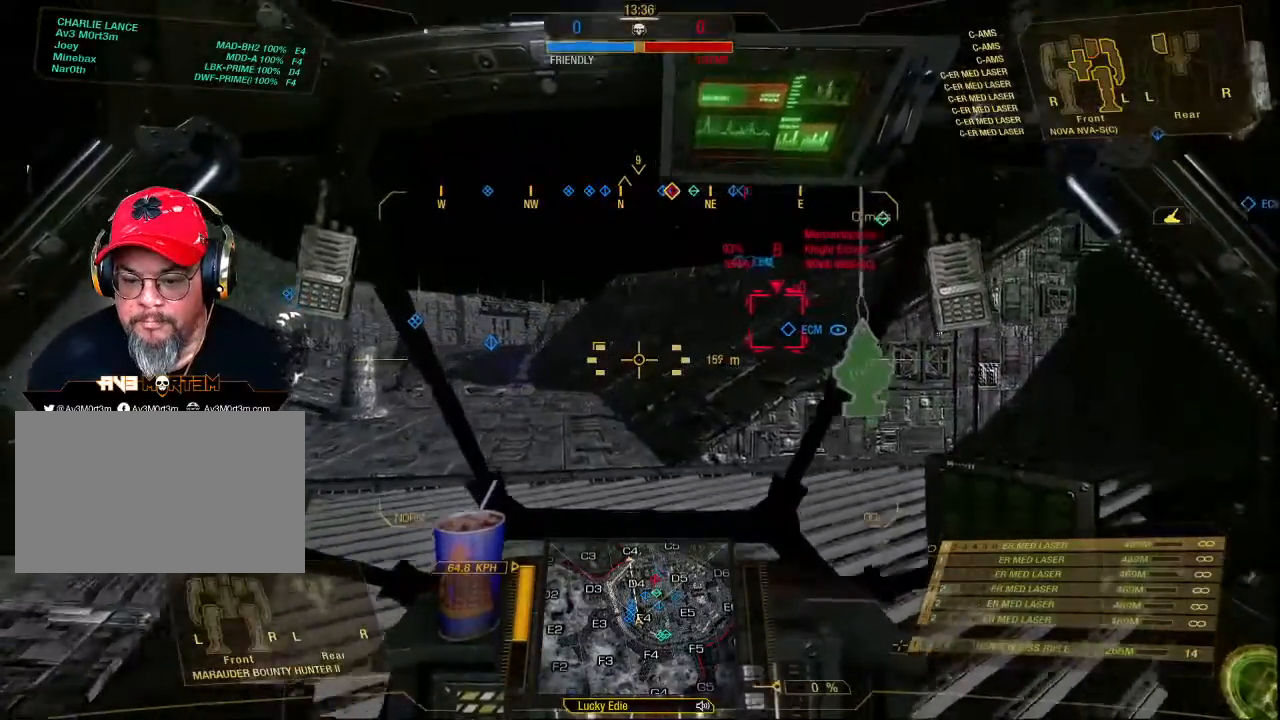
{"keys": ["w"], "mouse": [], "events": []}
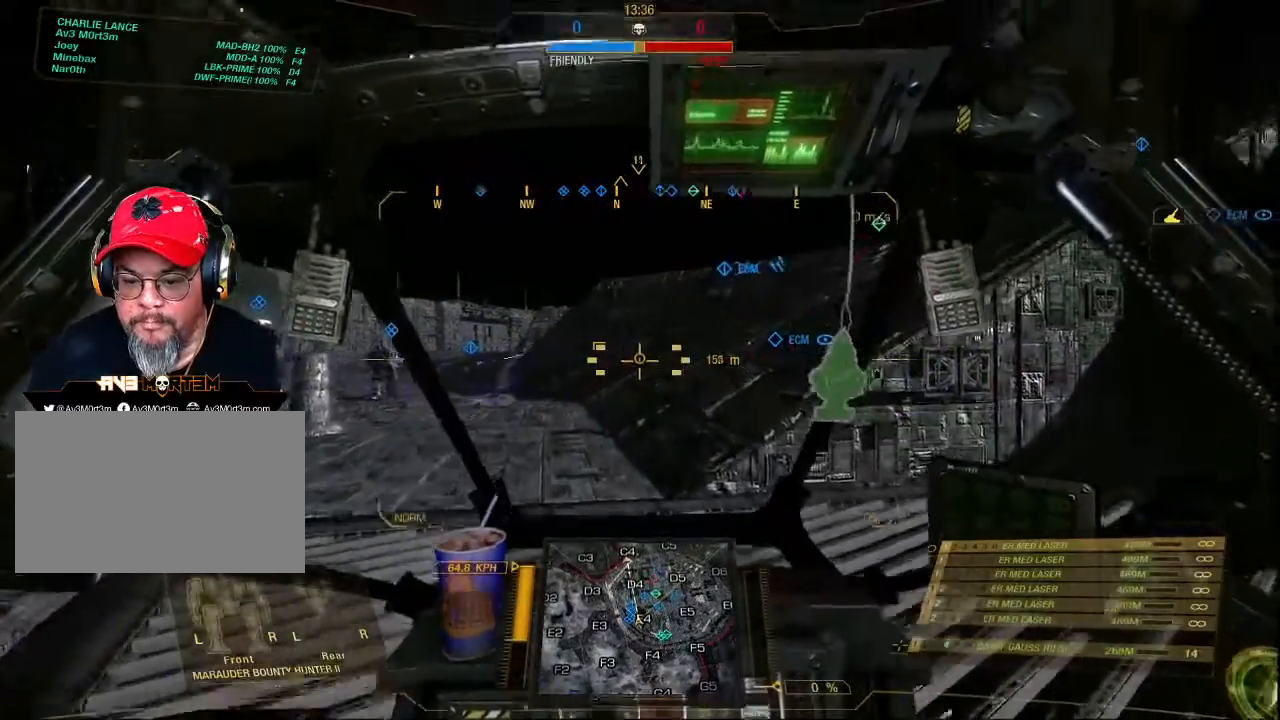
{"keys": ["w"], "mouse": [], "events": []}
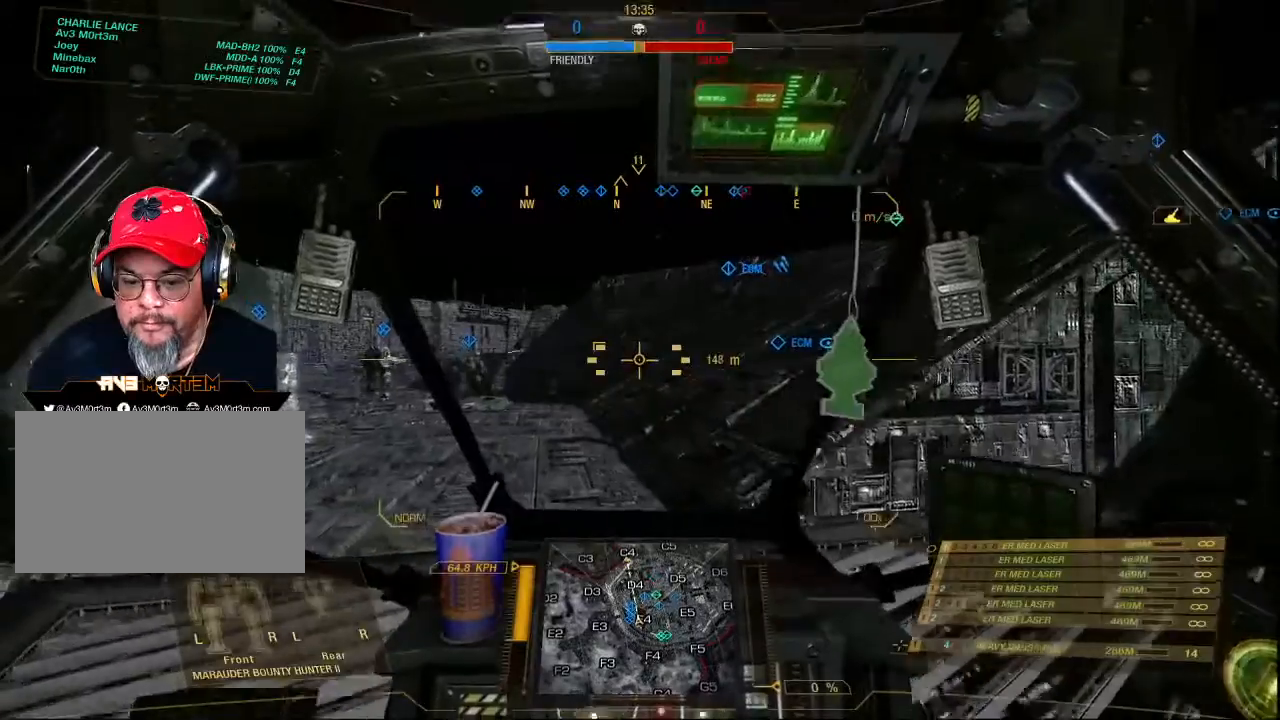
{"keys": ["w"], "mouse": [], "events": []}
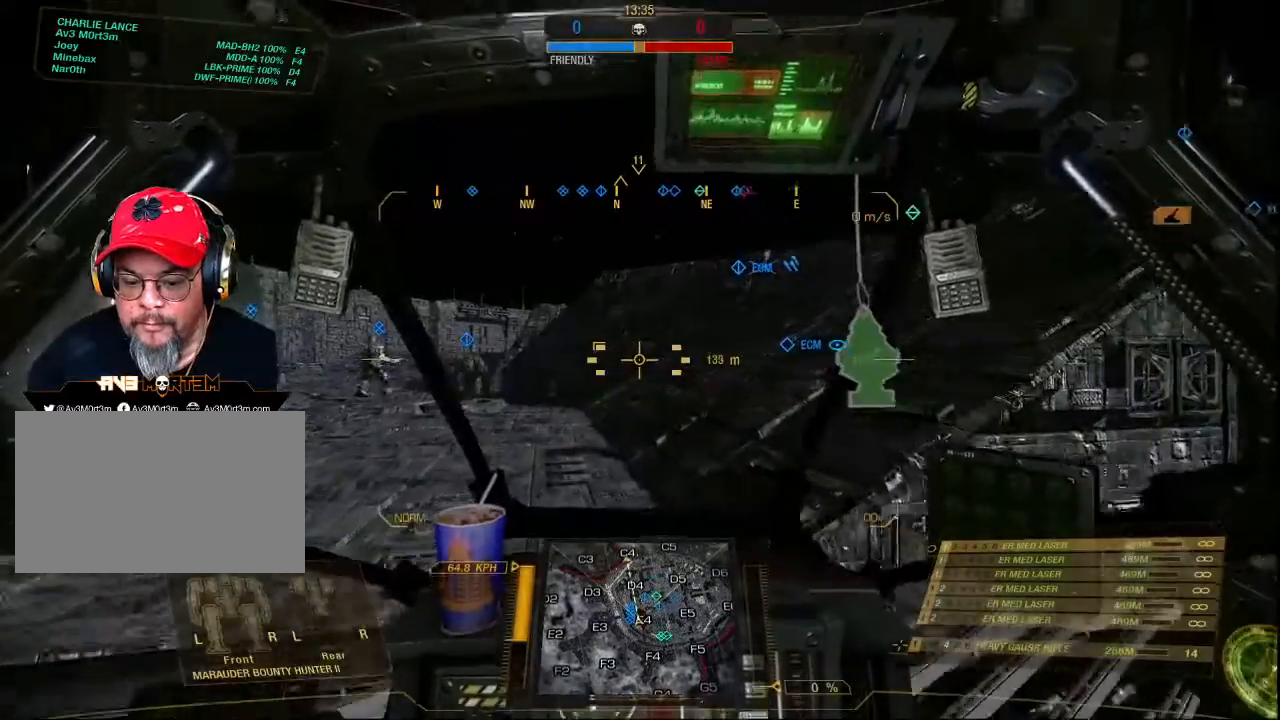
{"keys": ["ctrl", "w"], "mouse": [], "events": [[67, "ctrl", "down"]]}
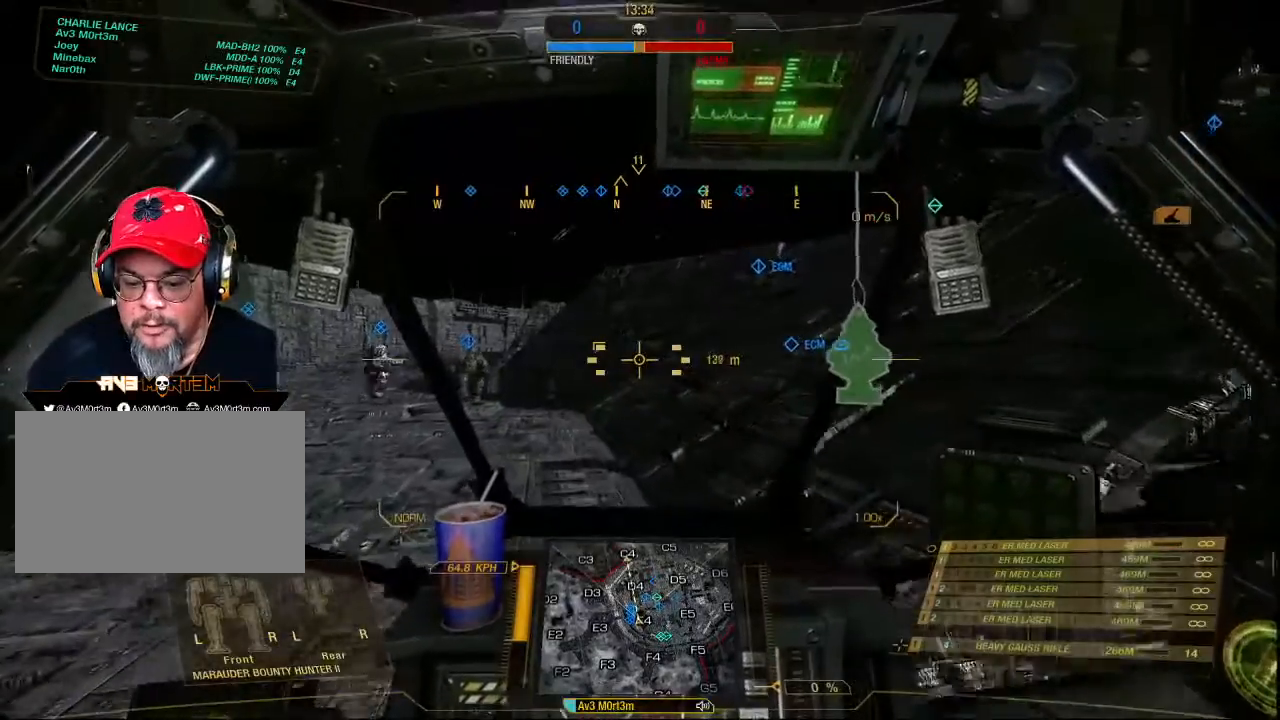
{"keys": ["ctrl", "d", "w"], "mouse": [], "events": [[400, "d", "down"]]}
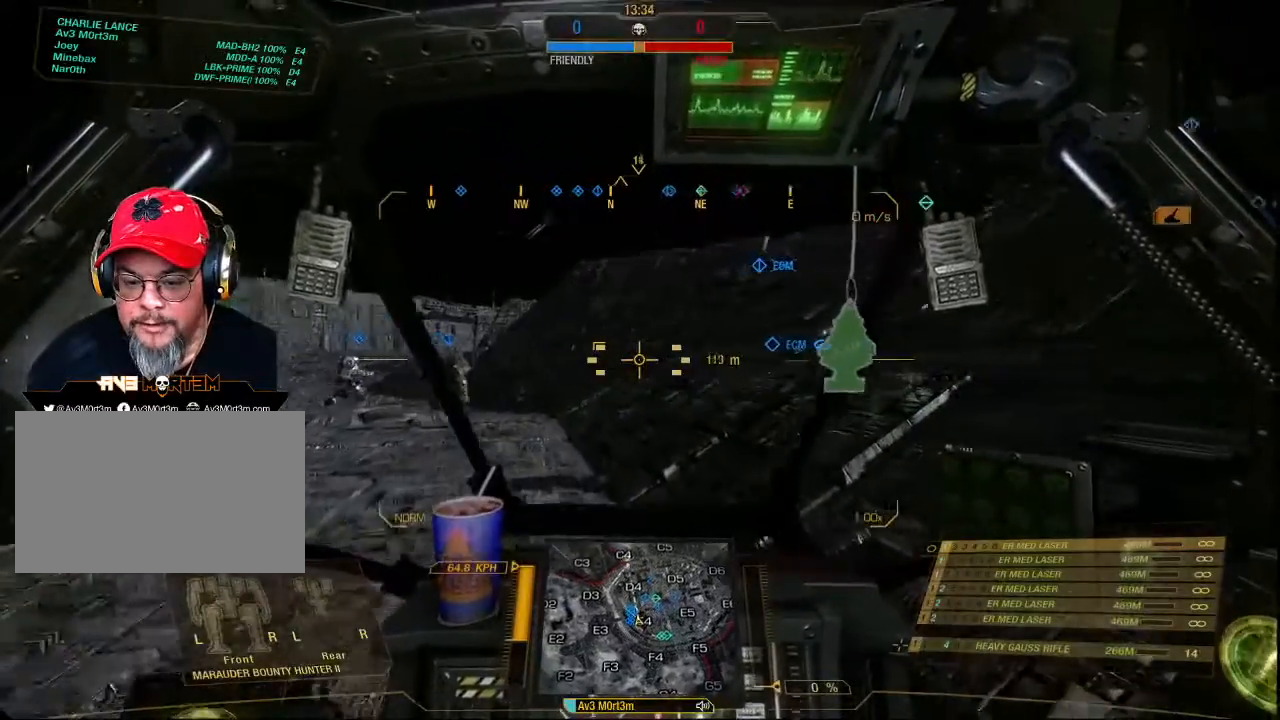
{"keys": ["ctrl", "d", "w"], "mouse": [], "events": []}
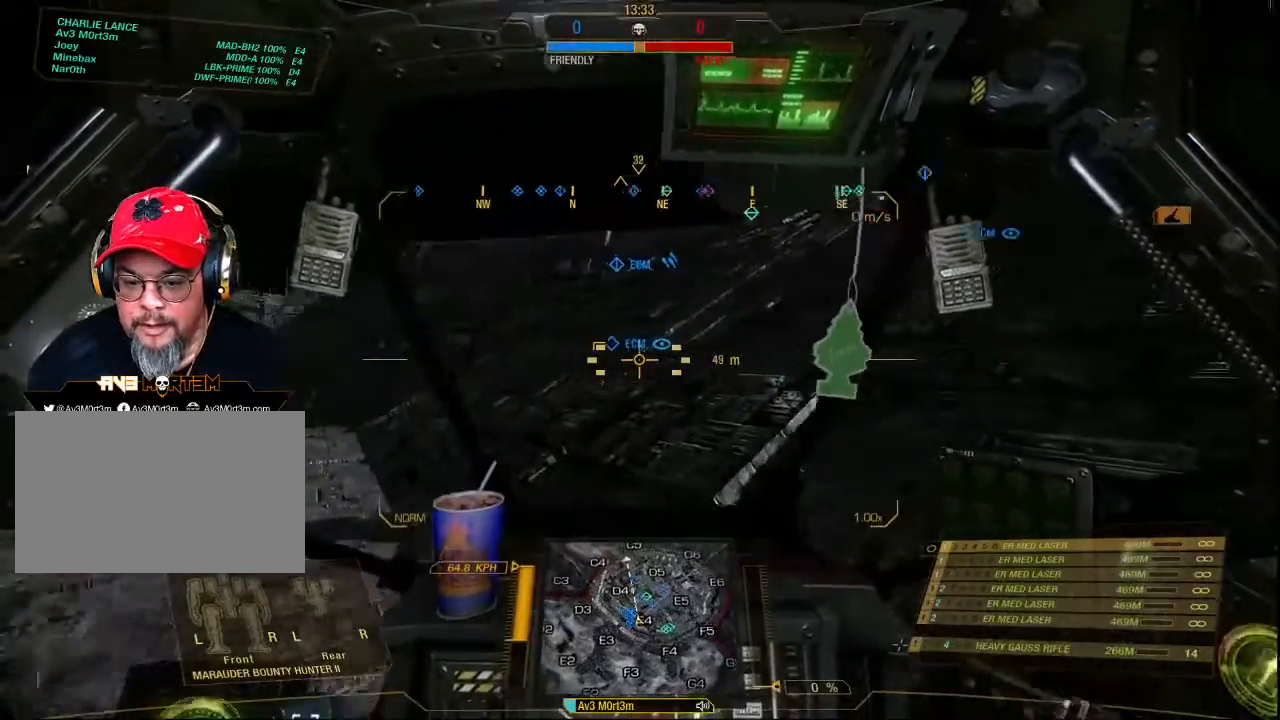
{"keys": ["ctrl", "d", "w"], "mouse": [], "events": []}
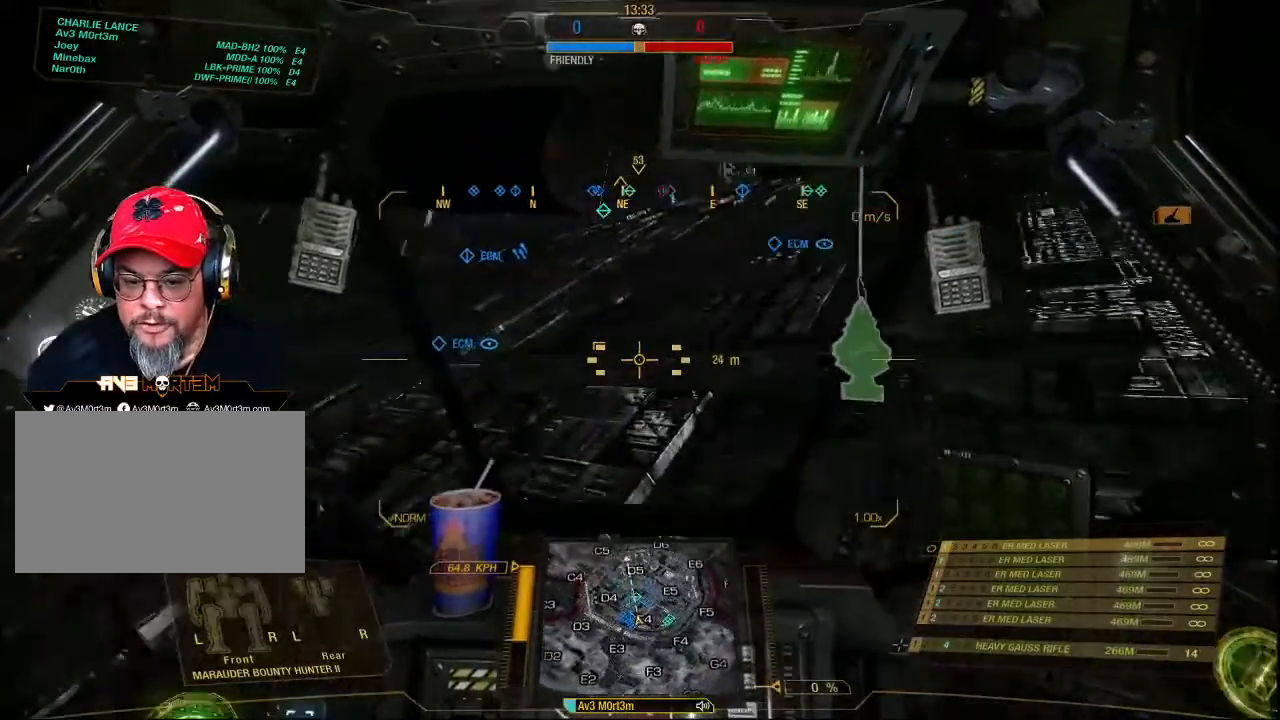
{"keys": ["ctrl", "d", "w"], "mouse": [], "events": []}
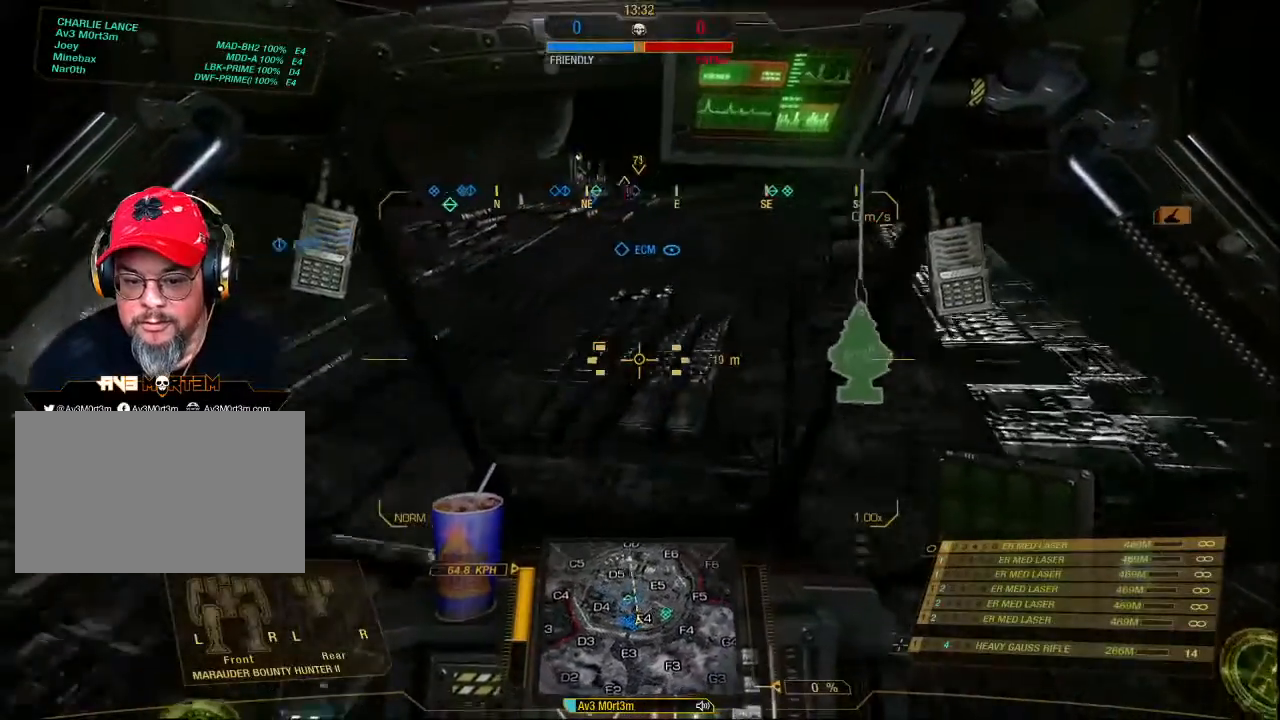
{"keys": ["ctrl", "d", "w"], "mouse": [], "events": []}
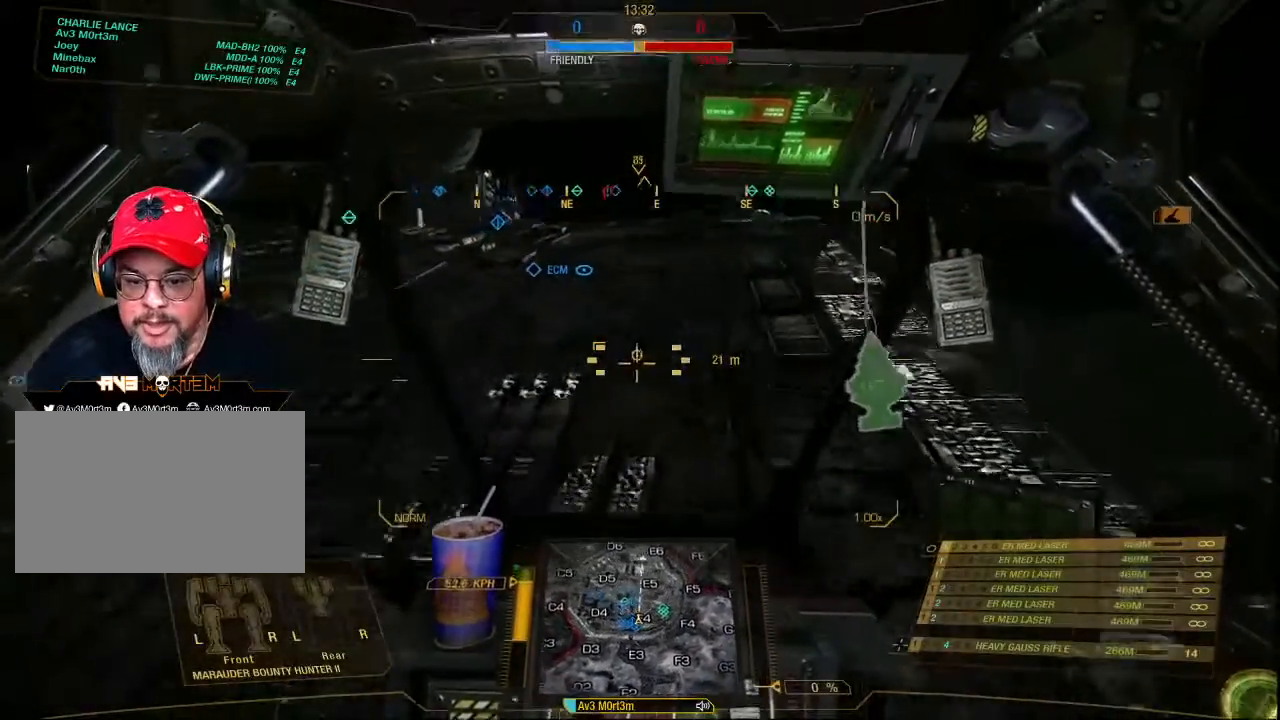
{"keys": ["w"], "mouse": [], "events": [[433, "d", "up"], [467, "ctrl", "up"]]}
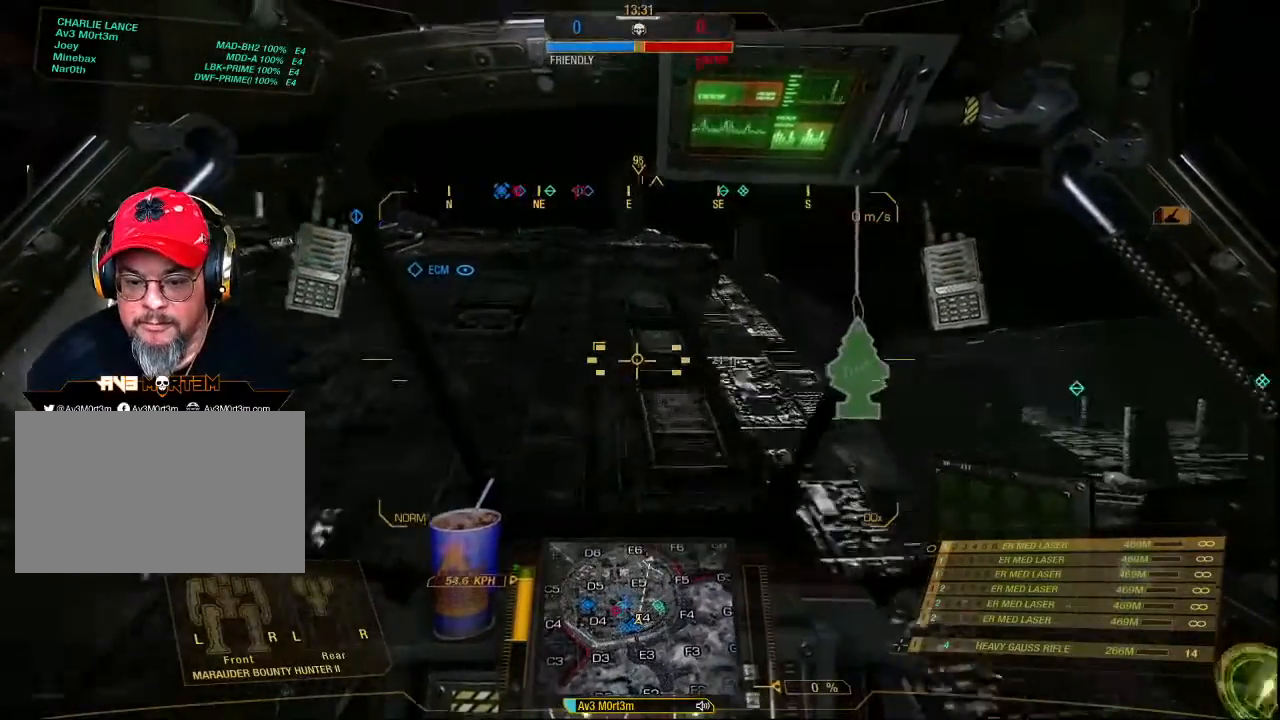
{"keys": ["a", "w"], "mouse": [], "events": [[400, "a", "down"]]}
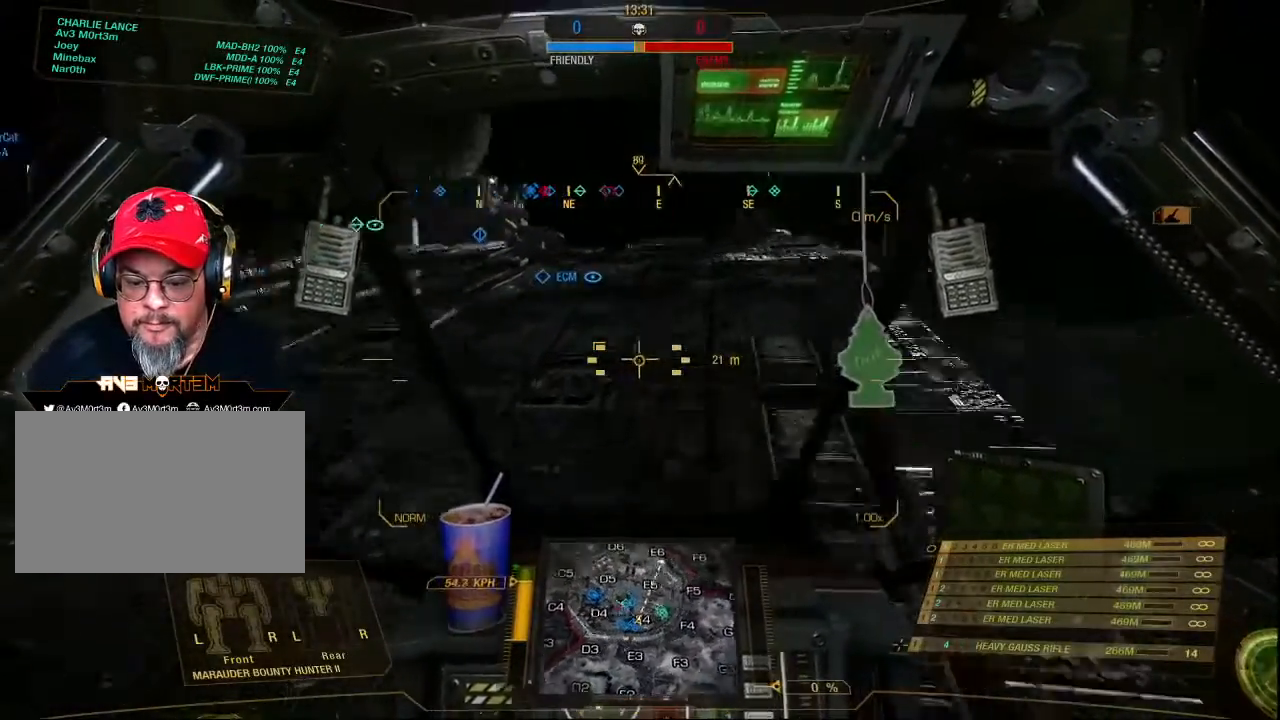
{"keys": ["a", "w"], "mouse": [], "events": []}
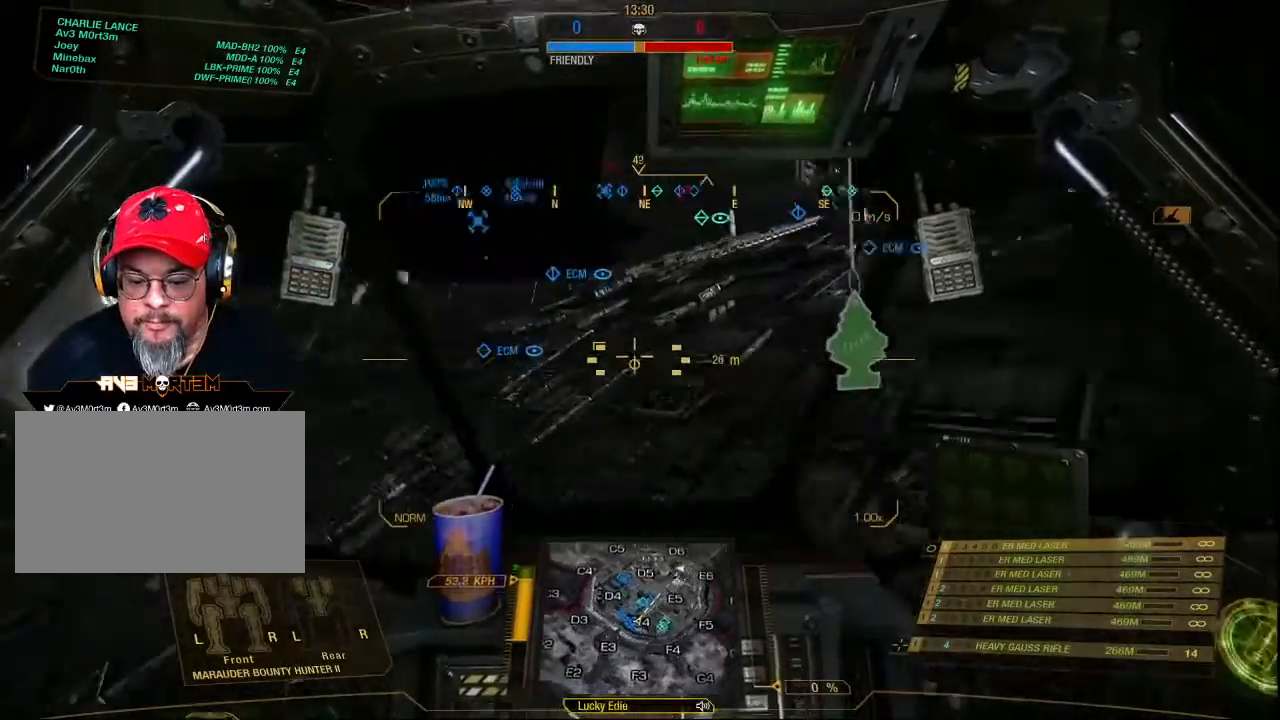
{"keys": ["w"], "mouse": [], "events": [[467, "a", "up"]]}
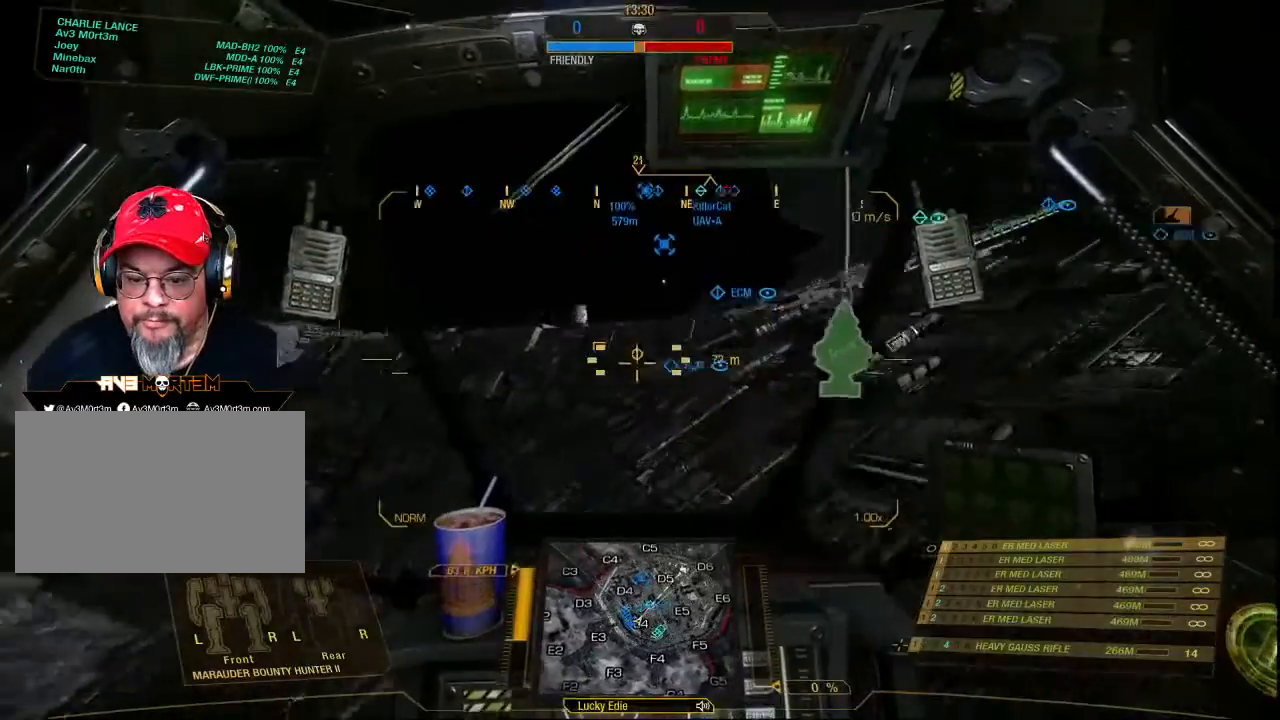
{"keys": [], "mouse": [], "events": [[33, "w", "up"]]}
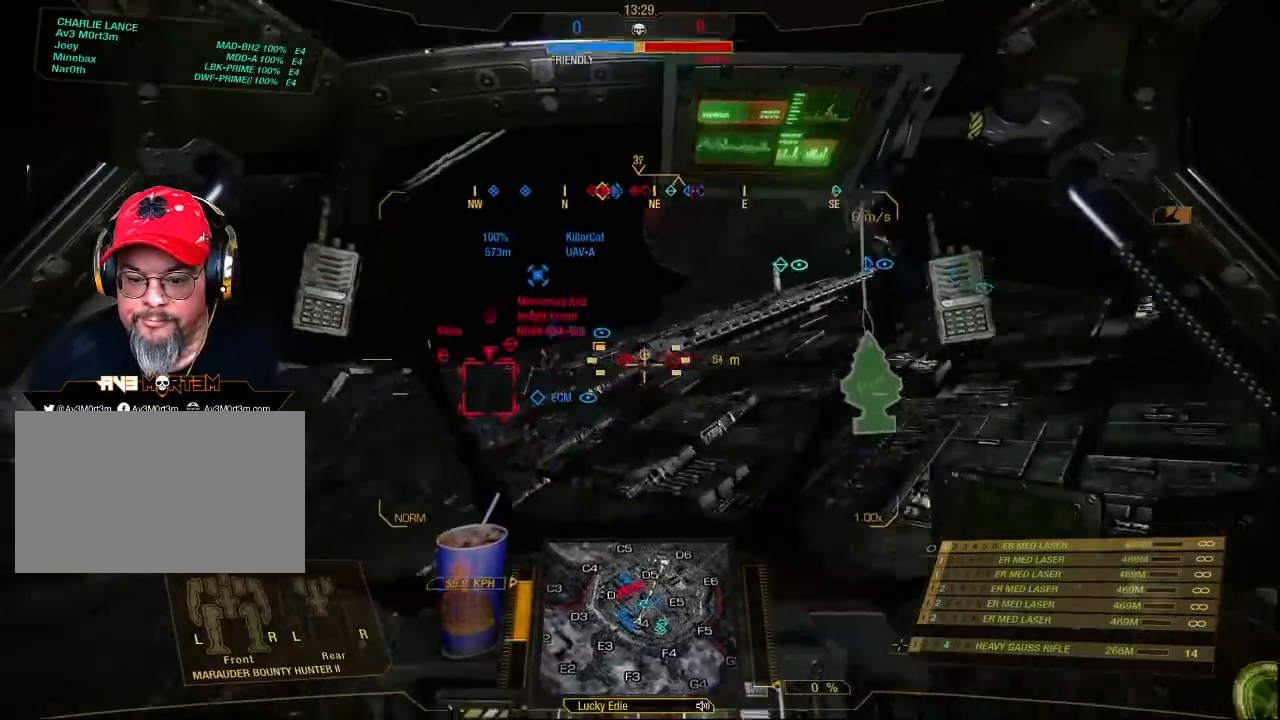
{"keys": [], "mouse": [], "events": [[400, "mouse_middle", "down"], [500, "mouse_middle", "up"]]}
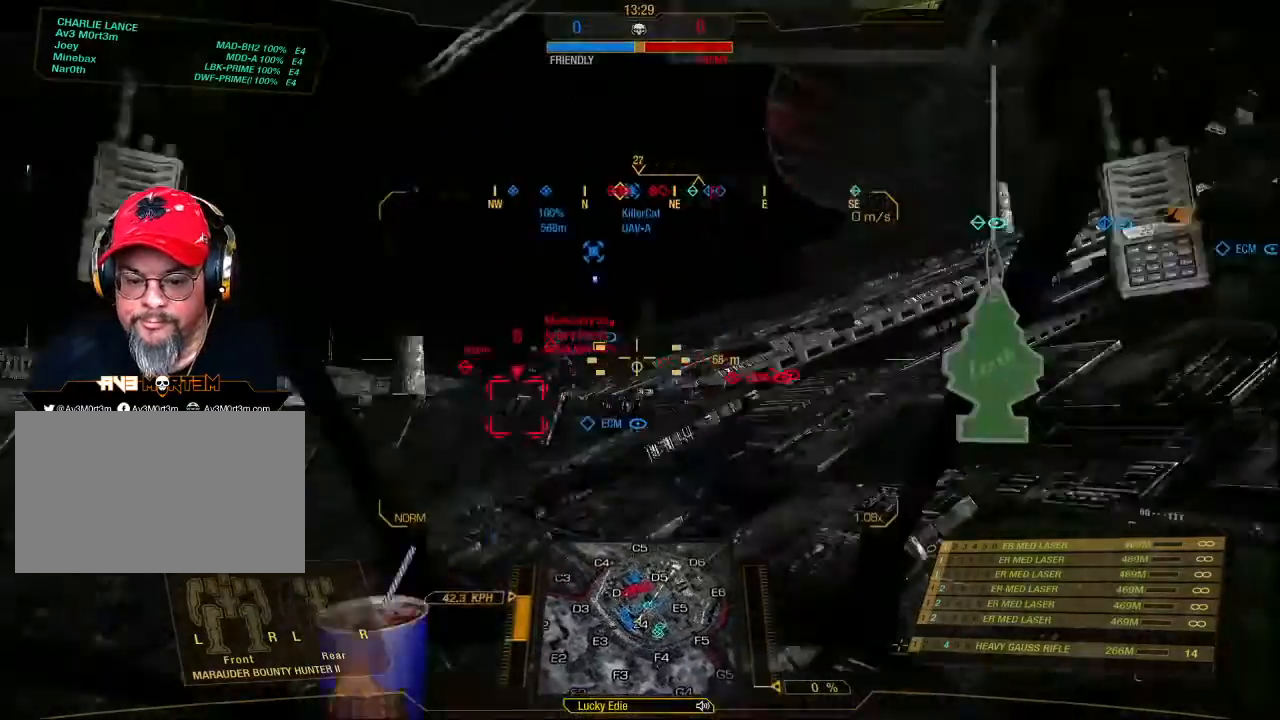
{"keys": ["w"], "mouse": [], "events": [[200, "w", "down"]]}
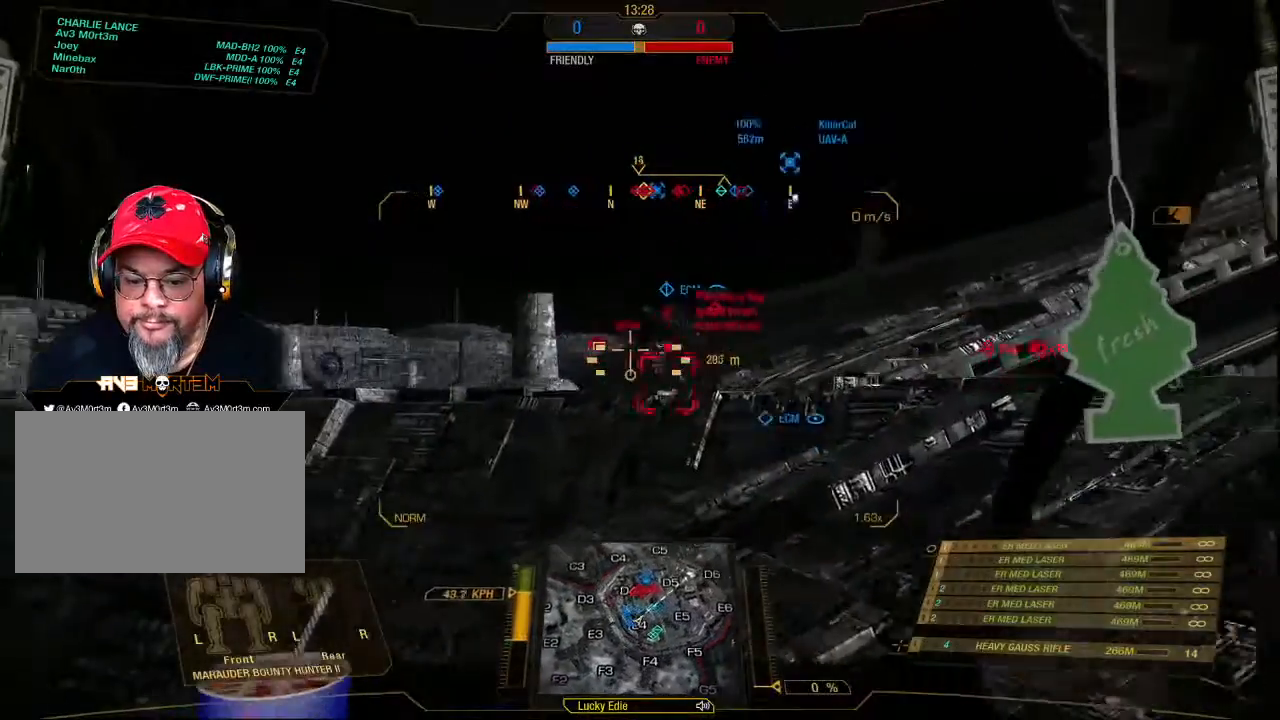
{"keys": ["w"], "mouse": [], "events": []}
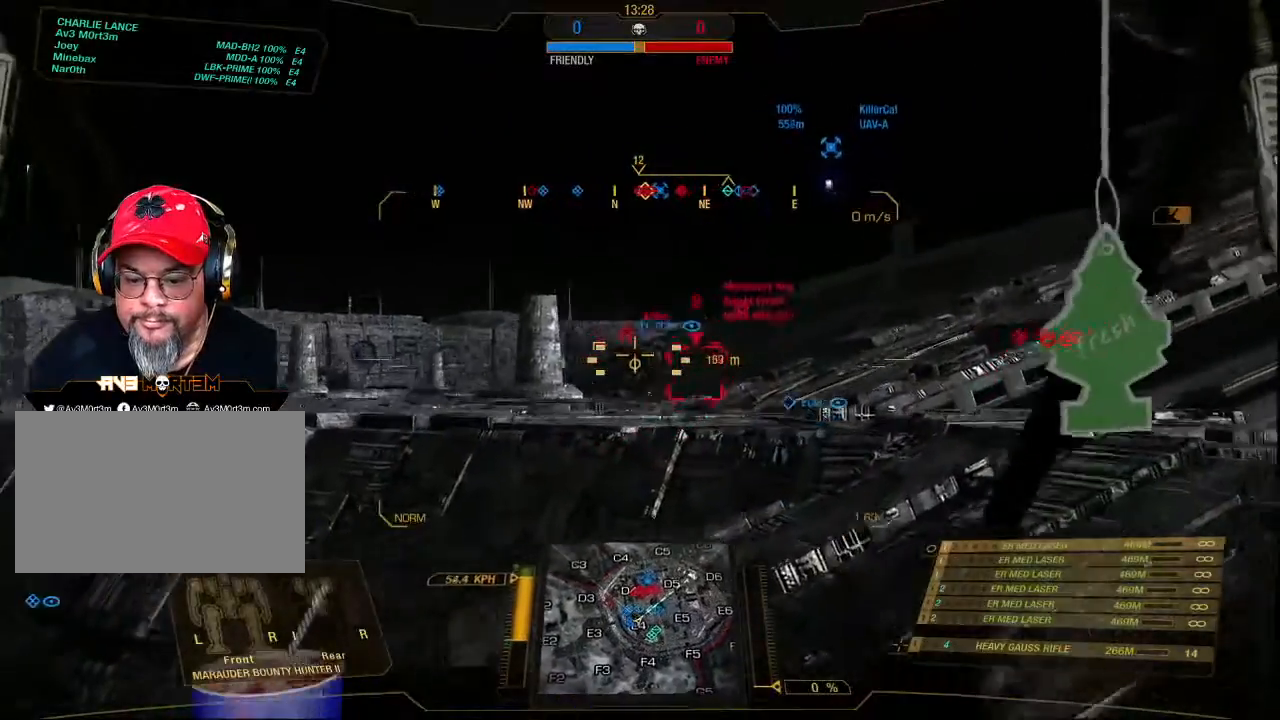
{"keys": ["a", "w"], "mouse": [], "events": [[33, "a", "down"]]}
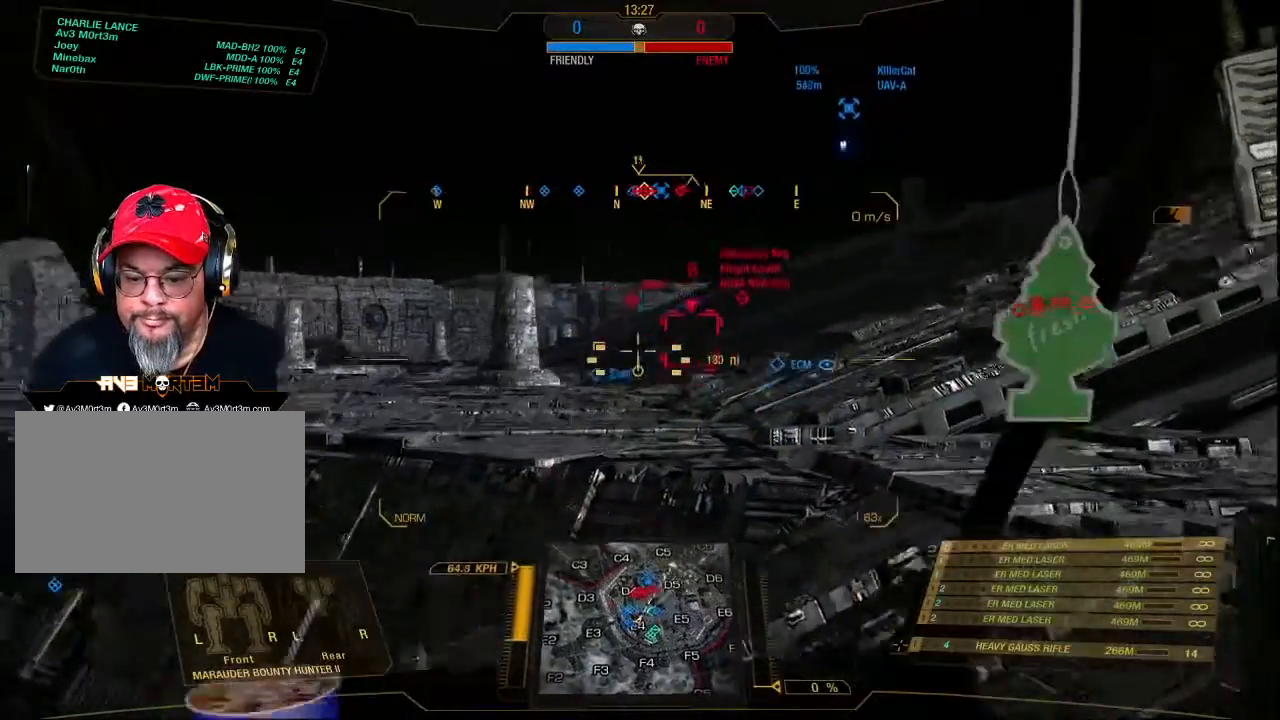
{"keys": ["w"], "mouse": [], "events": [[100, "a", "up"]]}
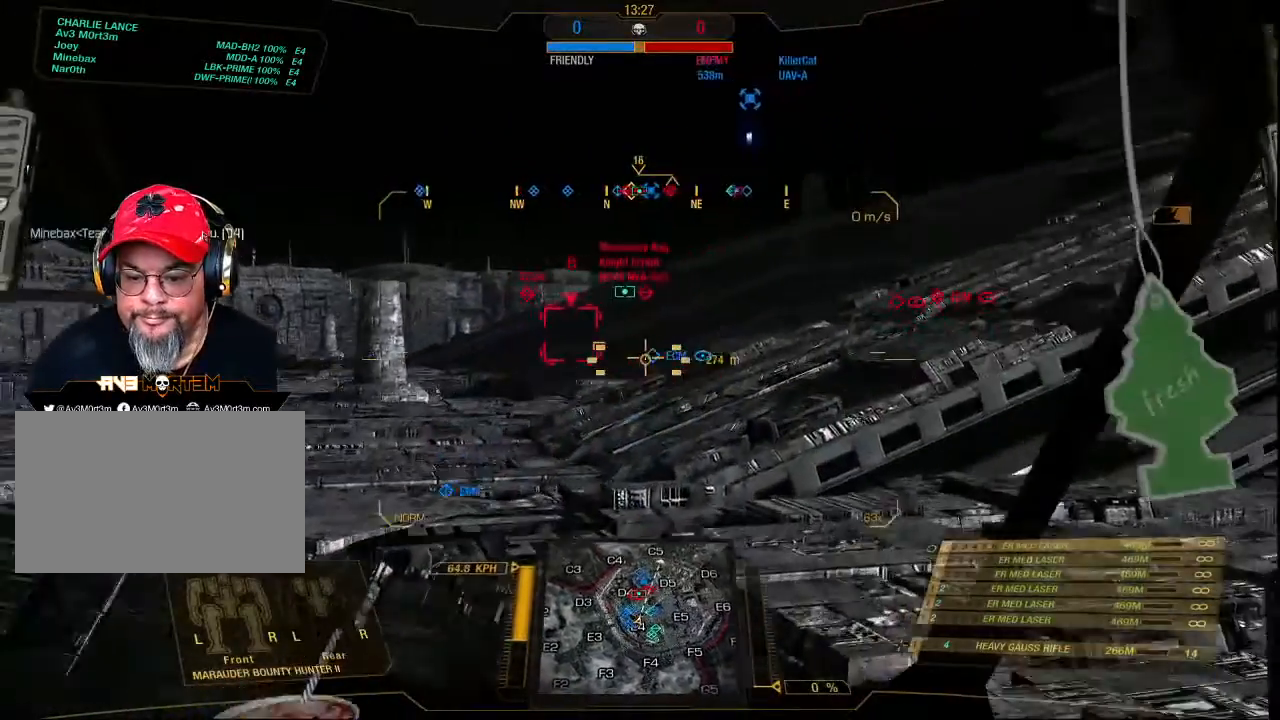
{"keys": ["a", "w"], "mouse": [], "events": [[200, "a", "down"]]}
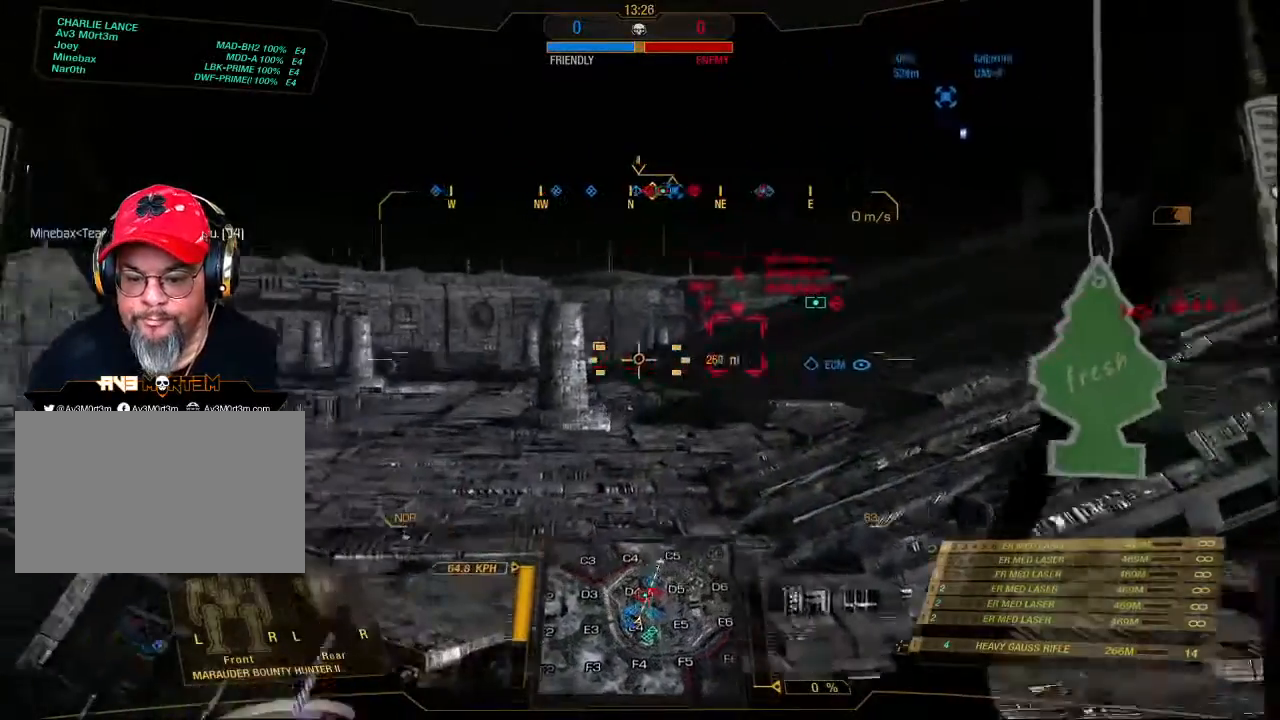
{"keys": ["w"], "mouse": [], "events": [[133, "a", "up"]]}
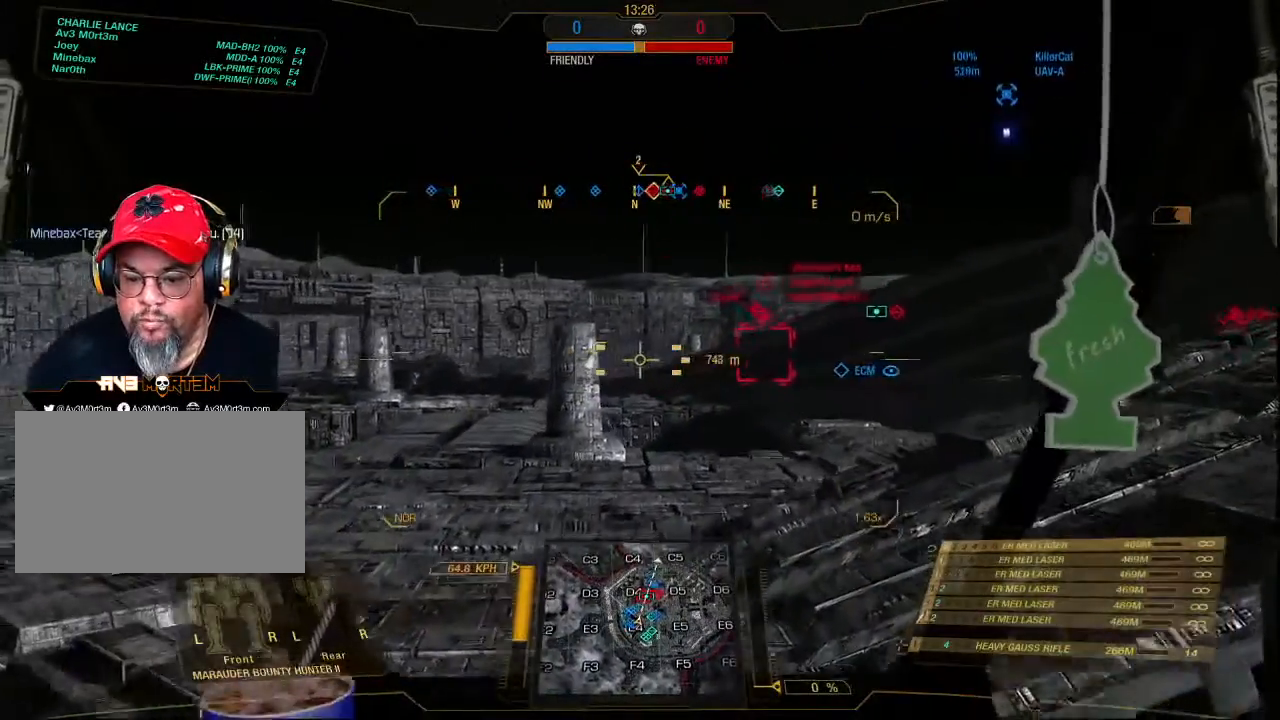
{"keys": [], "mouse": ["mb4"], "events": [[300, "w", "up"], [367, "mouse_mb4", "down"]]}